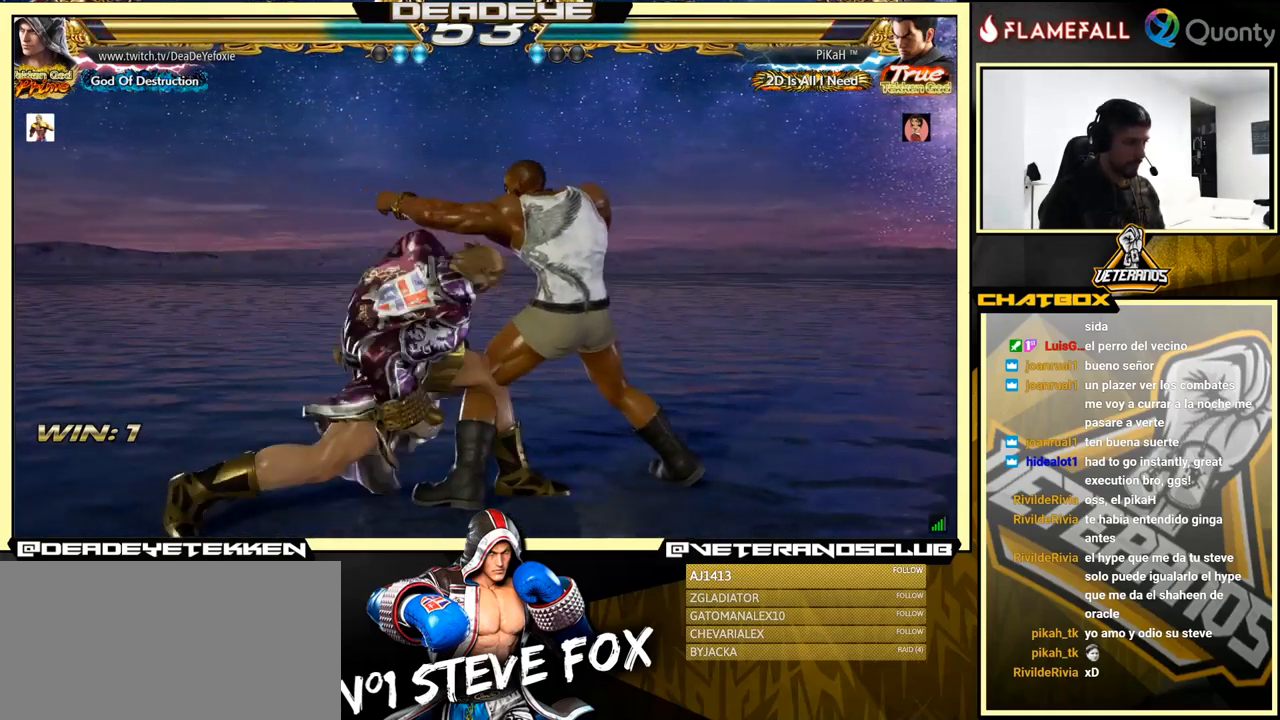
Gameplay with a controller (arcade stick); each line is a JSON object with the inputs held at the frame after it. "events" lists button and stick changes between this image and that frame as [ms after this image, input, new state], when the widget could be followed in between. Not read: L3 R3.
{"buttons": ["TRIANGLE"], "left_stick": "center", "events": [[367, "left_stick", "right"], [400, "TRIANGLE", "down"], [500, "left_stick", "center"]]}
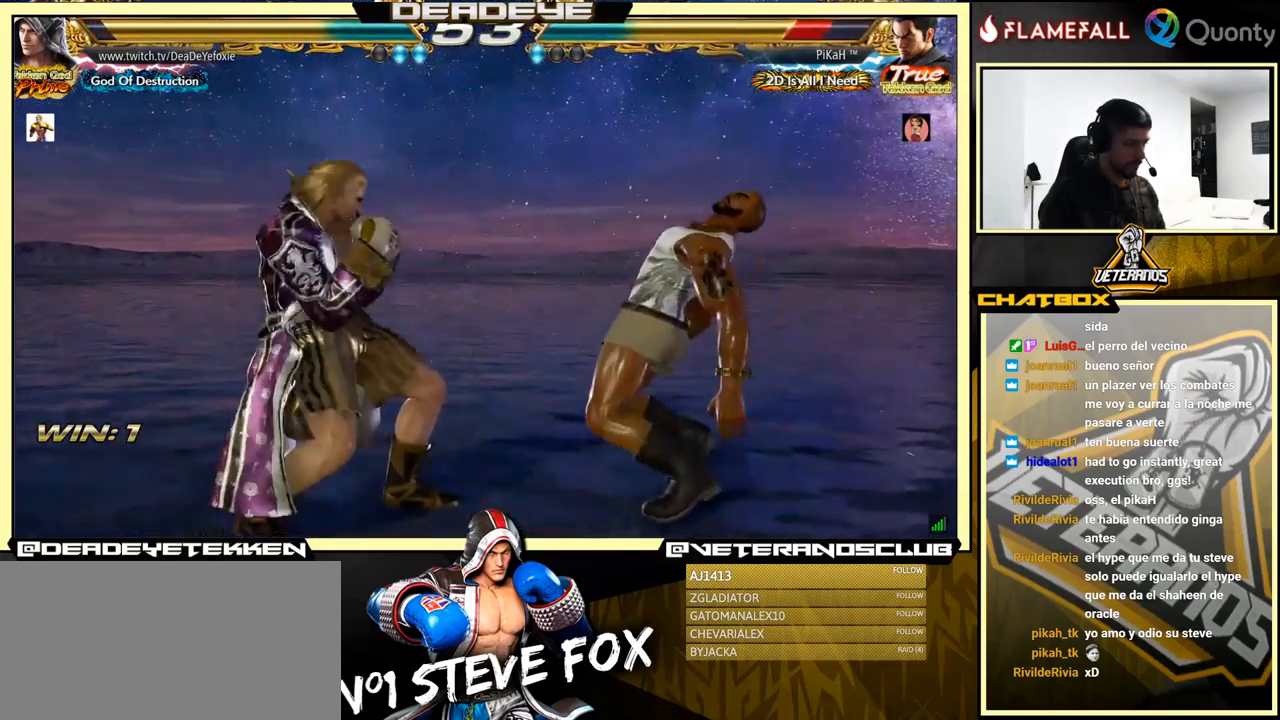
{"buttons": [], "left_stick": "left", "events": [[17, "SQUARE", "down"], [50, "TRIANGLE", "up"], [50, "left_stick", "left"], [134, "SQUARE", "up"]]}
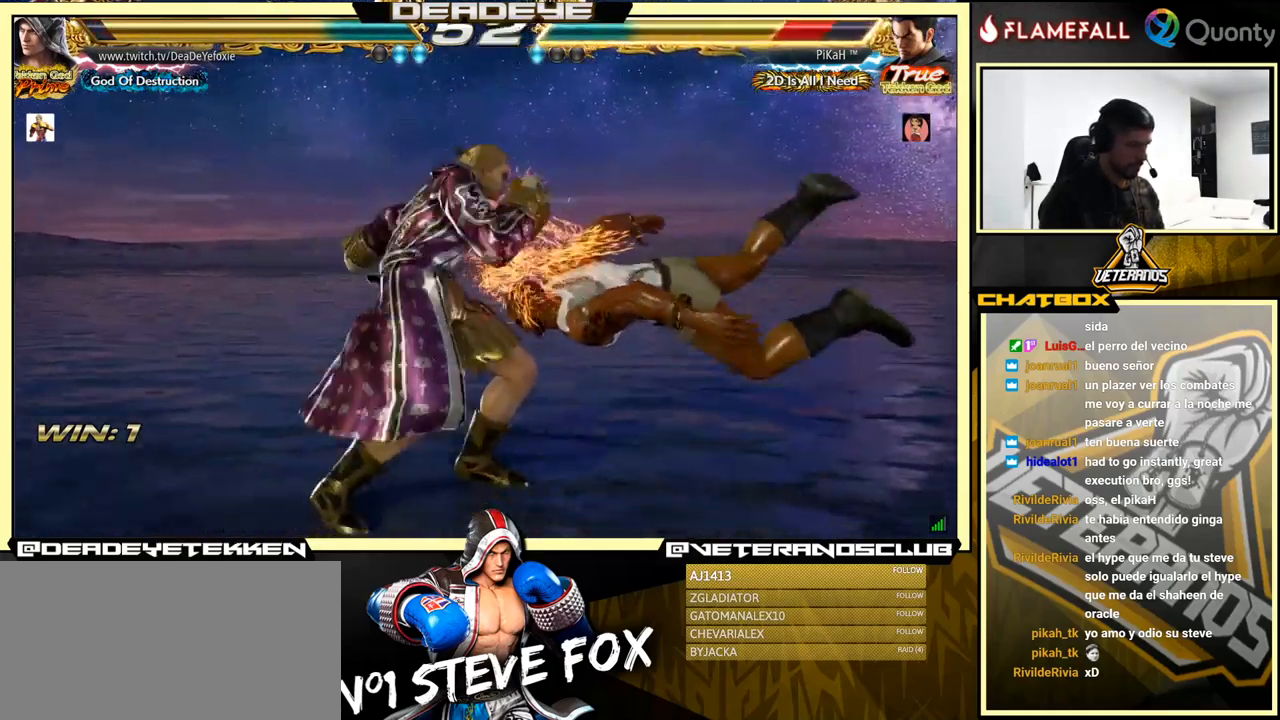
{"buttons": ["SQUARE"], "left_stick": "down", "events": [[167, "left_stick", "center"], [217, "left_stick", "down"], [267, "SQUARE", "down"], [334, "SQUARE", "up"], [417, "SQUARE", "down"], [450, "SQUARE", "up"], [484, "SQUARE", "down"]]}
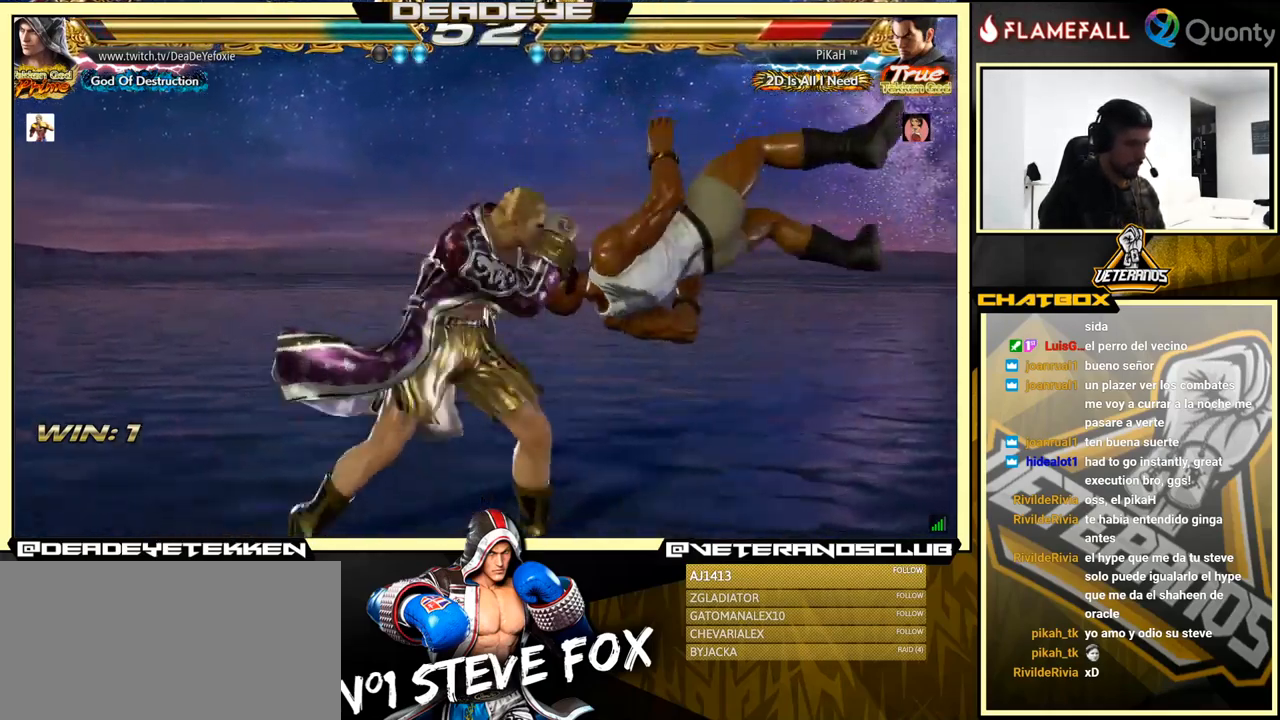
{"buttons": [], "left_stick": "center", "events": [[50, "SQUARE", "up"], [117, "SQUARE", "down"], [151, "SQUARE", "up"], [184, "SQUARE", "down"], [351, "SQUARE", "up"], [351, "left_stick", "center"]]}
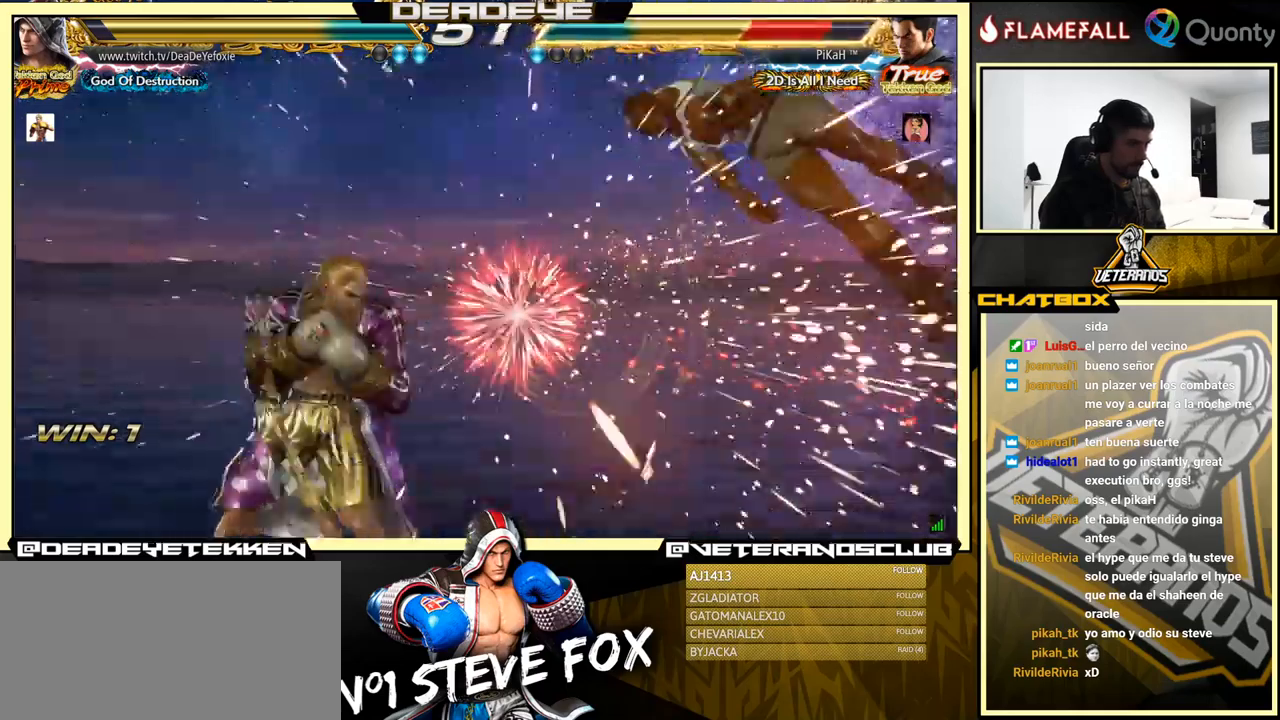
{"buttons": [], "left_stick": "right", "events": [[100, "left_stick", "right"], [166, "left_stick", "center"], [233, "left_stick", "right"]]}
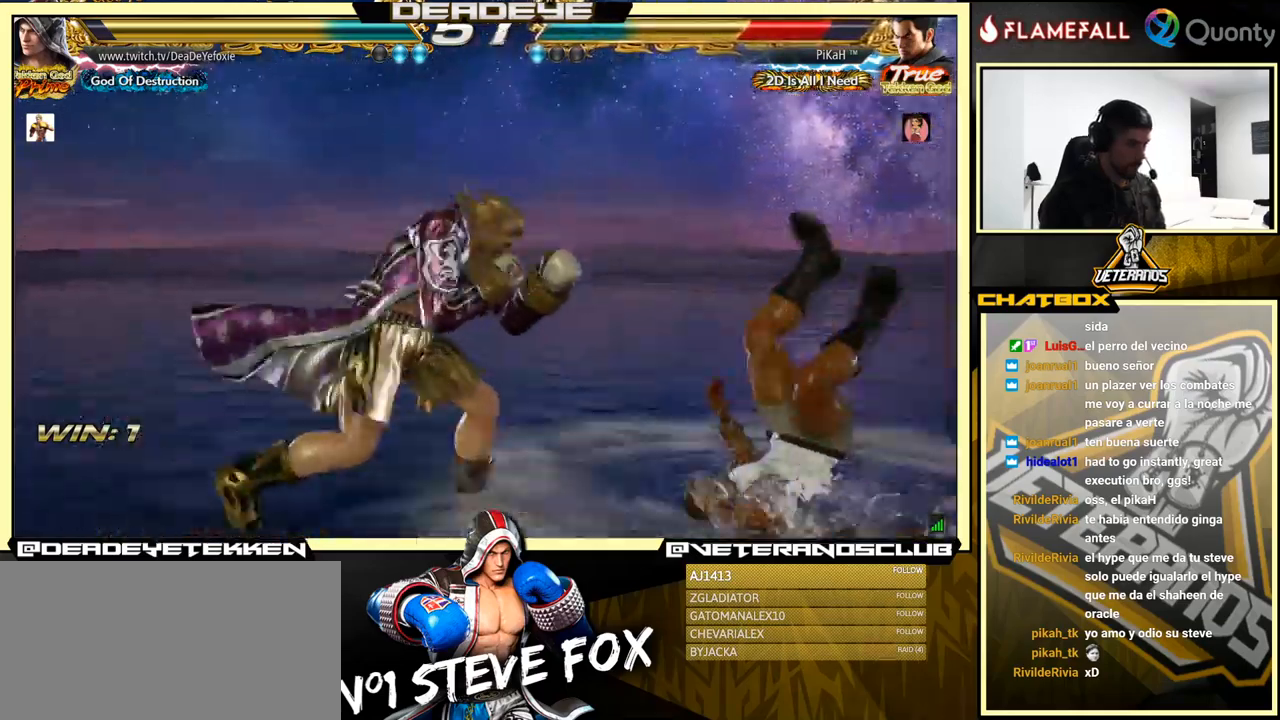
{"buttons": ["SQUARE"], "left_stick": "left", "events": [[100, "SQUARE", "down"], [100, "left_stick", "down-right"], [200, "SQUARE", "up"], [233, "TRIANGLE", "down"], [266, "left_stick", "left"], [300, "SQUARE", "down"], [300, "TRIANGLE", "up"], [333, "SQUARE", "up"], [383, "SQUARE", "down"], [433, "SQUARE", "up"], [466, "SQUARE", "down"]]}
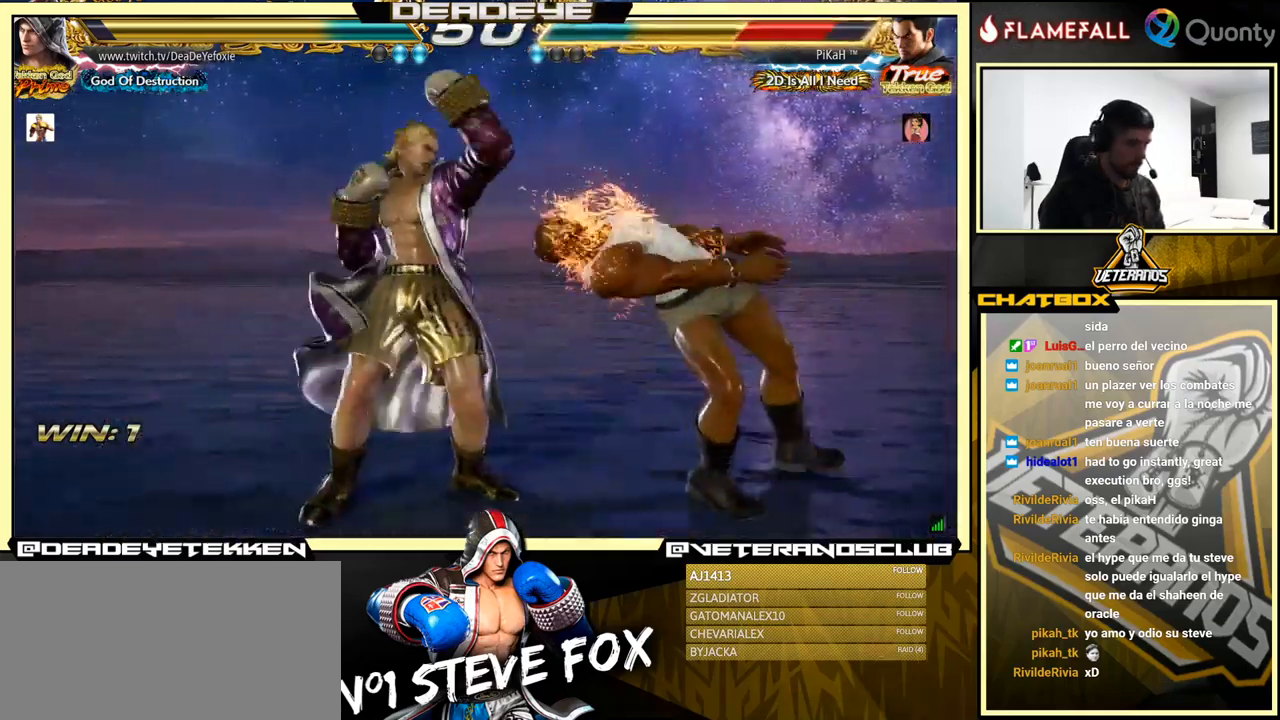
{"buttons": ["CROSS"], "left_stick": "right", "events": [[50, "SQUARE", "up"], [100, "SQUARE", "down"], [400, "SQUARE", "up"], [433, "left_stick", "right"], [466, "CROSS", "down"]]}
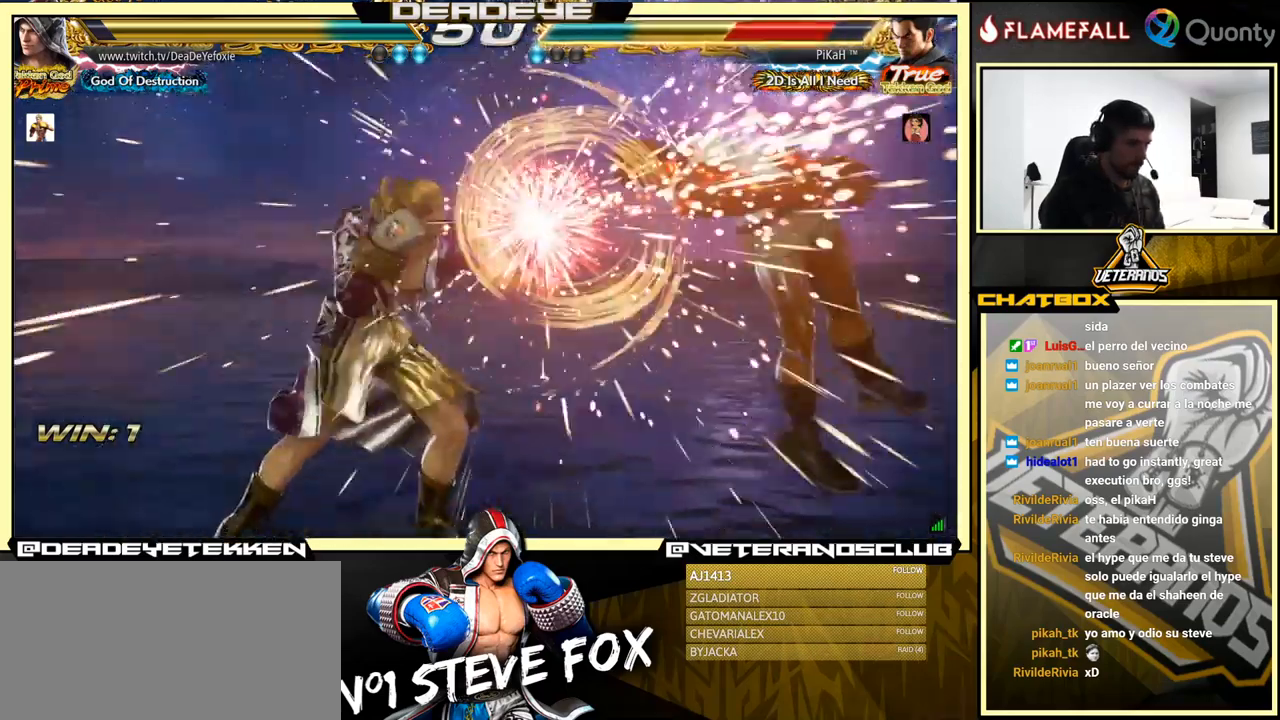
{"buttons": [], "left_stick": "center", "events": [[50, "CROSS", "up"], [50, "SQUARE", "down"], [383, "SQUARE", "up"], [416, "left_stick", "center"]]}
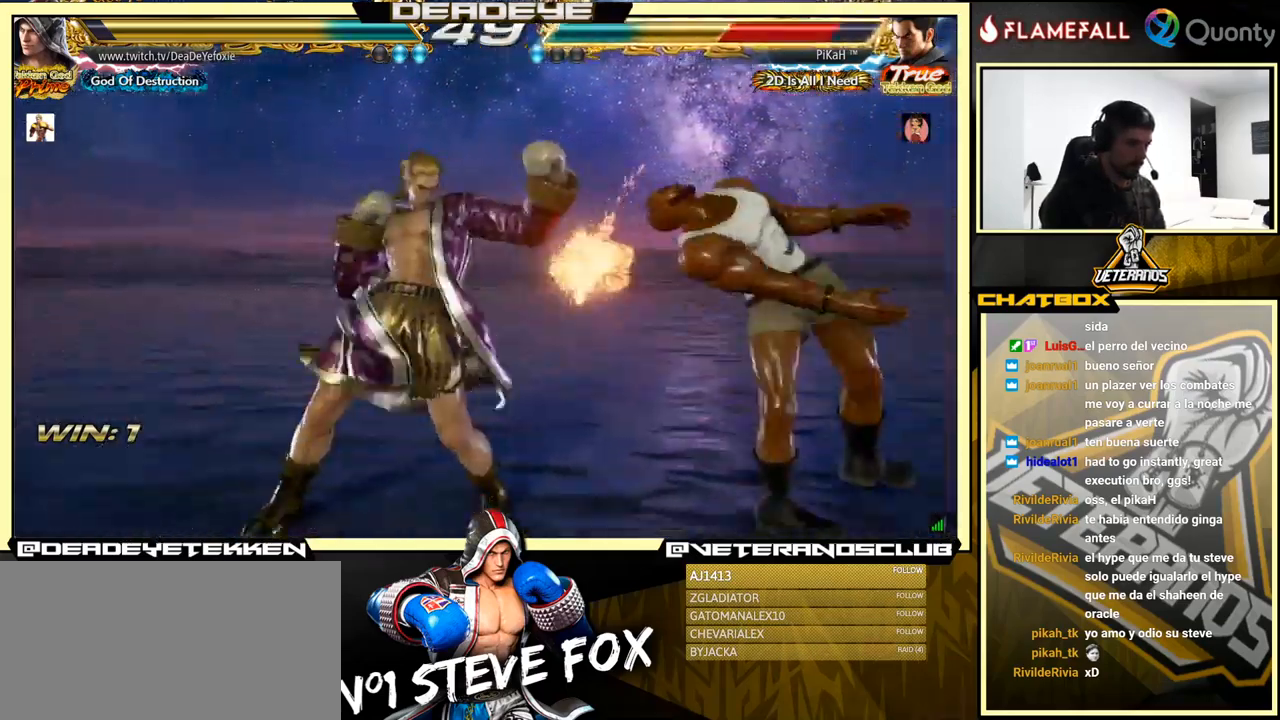
{"buttons": [], "left_stick": "center", "events": [[350, "R2", "down"], [500, "R2", "up"]]}
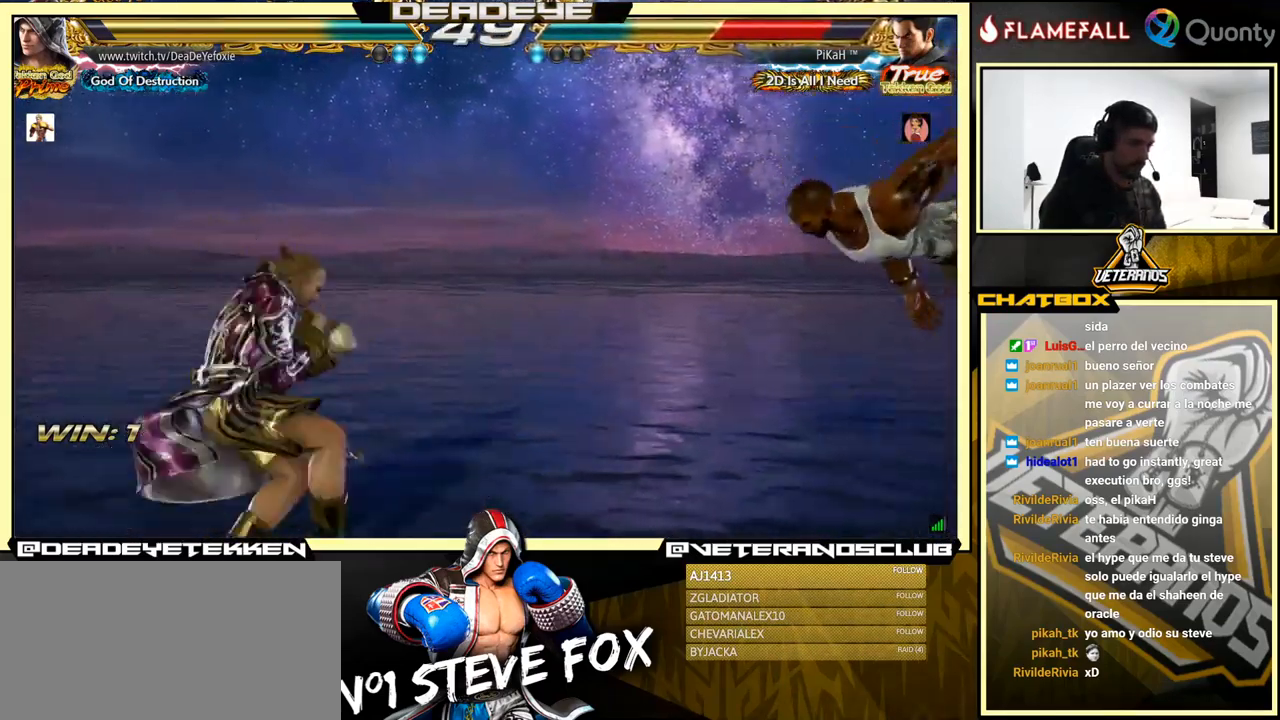
{"buttons": [], "left_stick": "down", "events": [[50, "left_stick", "up"], [316, "left_stick", "down"], [366, "SQUARE", "down"], [500, "SQUARE", "up"]]}
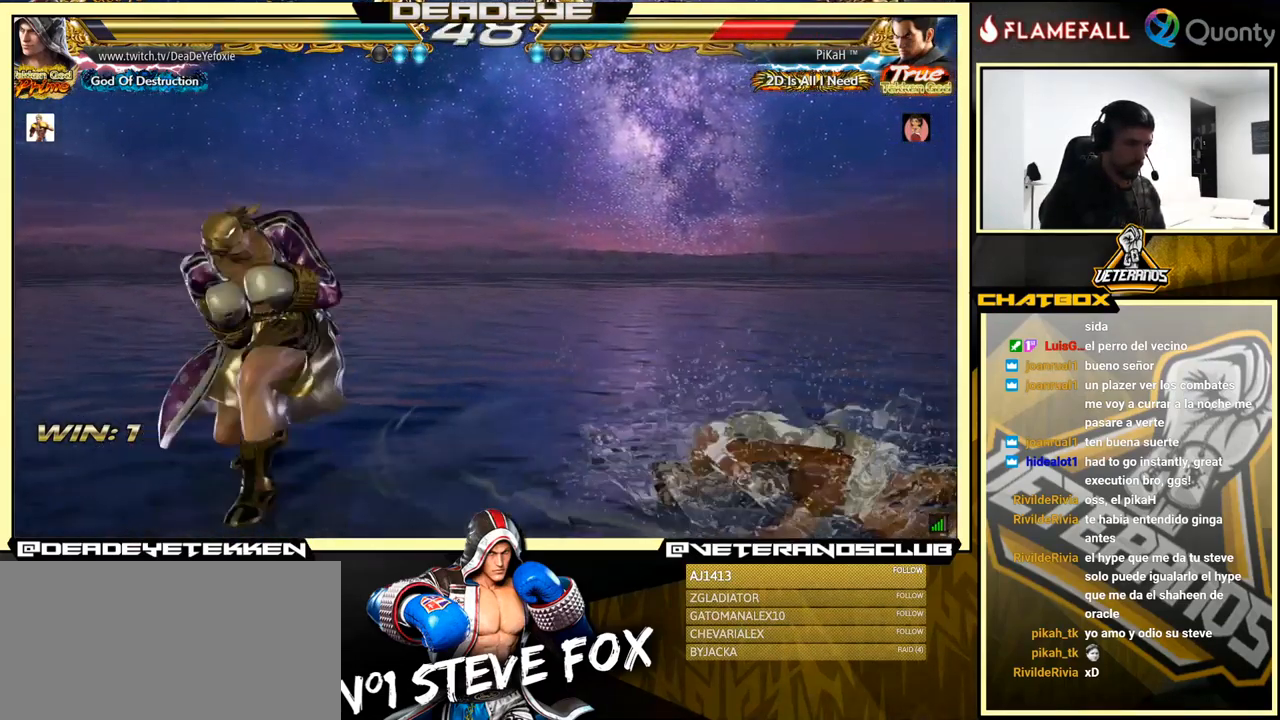
{"buttons": [], "left_stick": "center", "events": [[483, "left_stick", "center"]]}
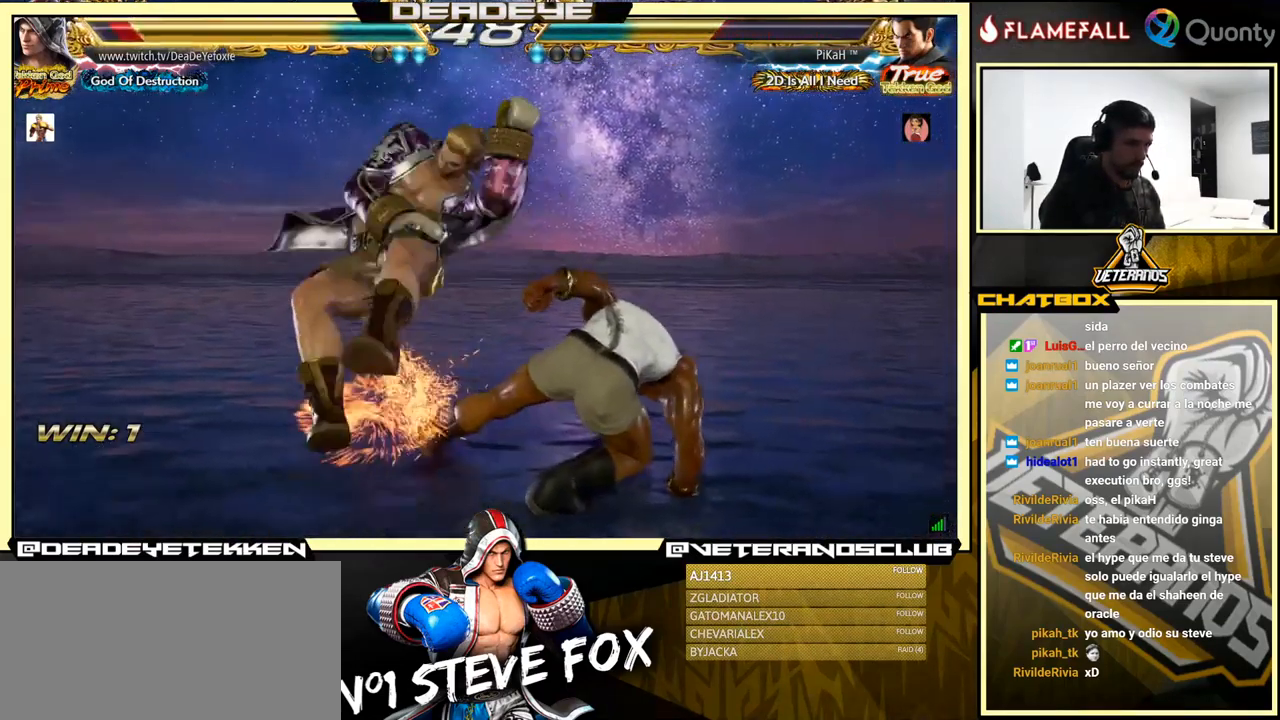
{"buttons": [], "left_stick": "center", "events": []}
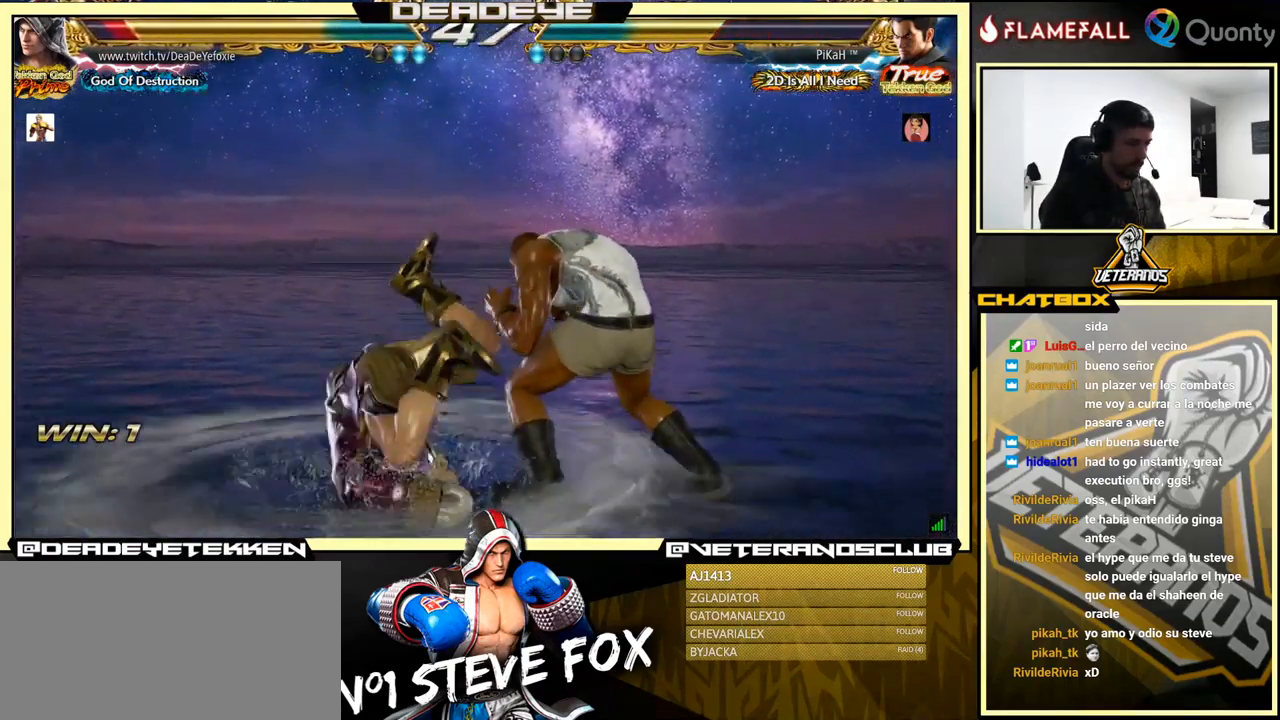
{"buttons": [], "left_stick": "center", "events": [[133, "SQUARE", "down"], [233, "SQUARE", "up"]]}
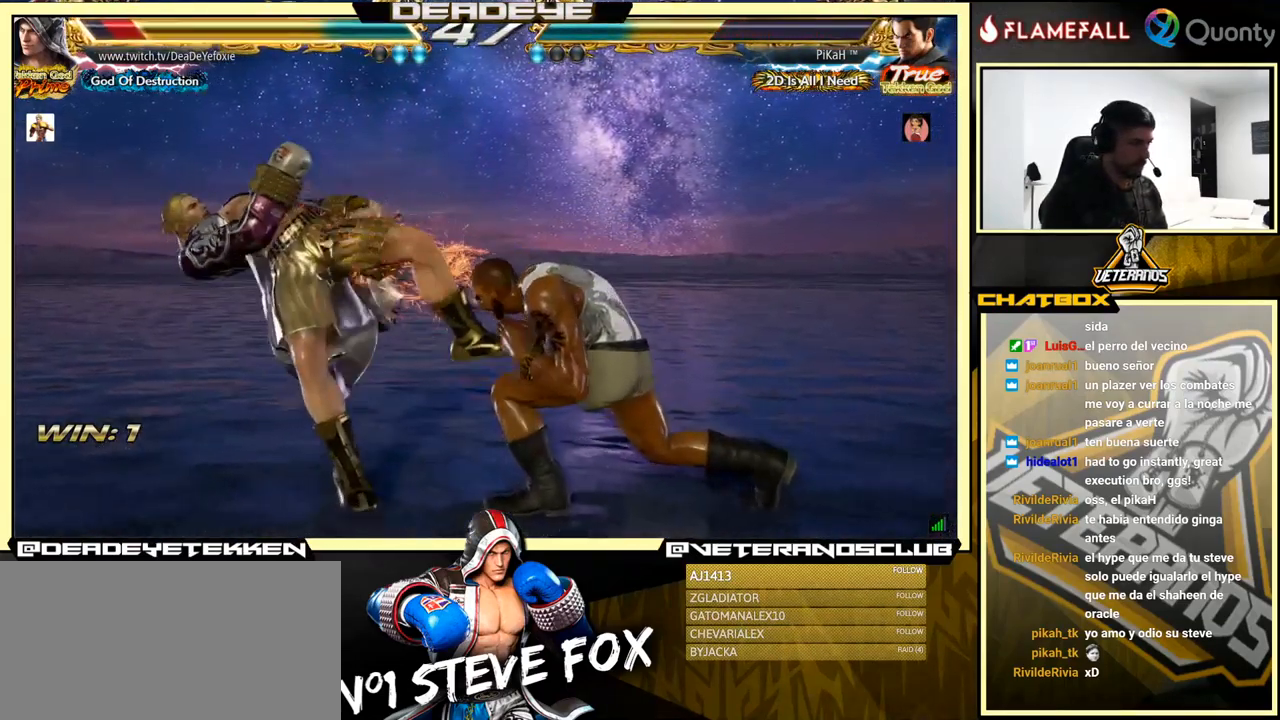
{"buttons": ["SQUARE"], "left_stick": "center", "events": [[217, "SQUARE", "down"], [267, "SQUARE", "up"], [350, "SQUARE", "down"], [383, "SQUARE", "up"], [450, "SQUARE", "down"]]}
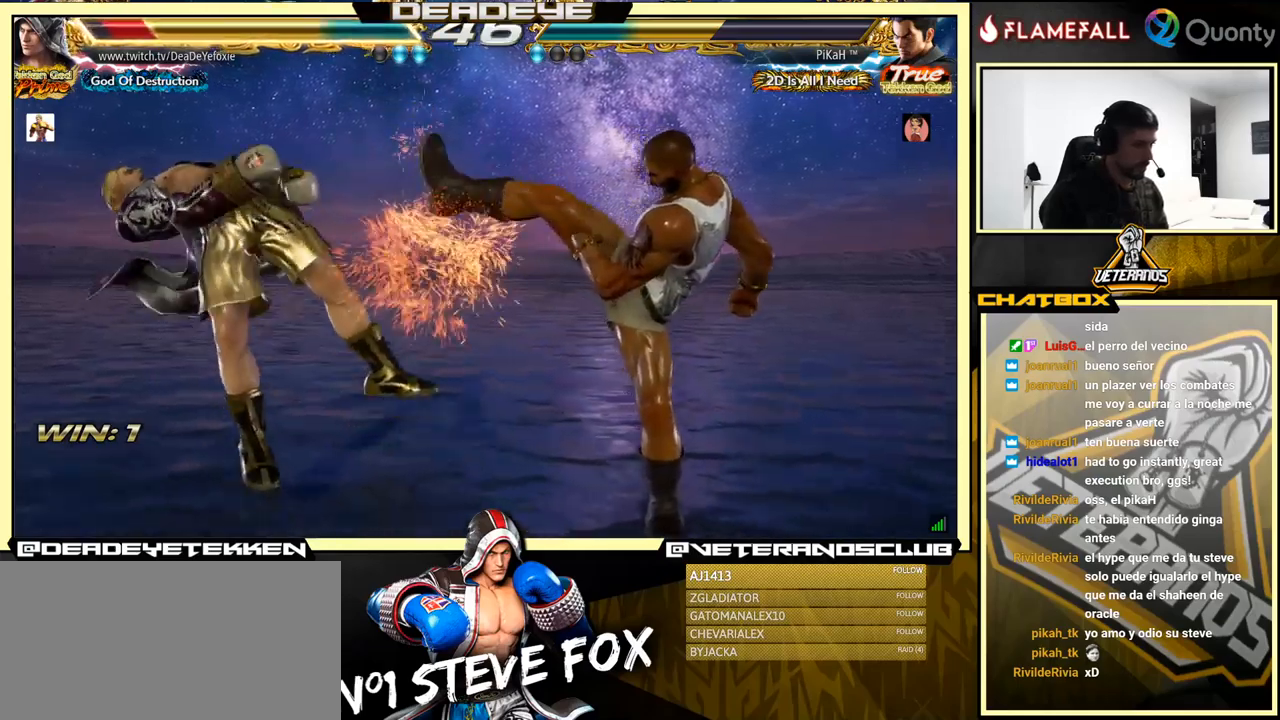
{"buttons": ["SQUARE"], "left_stick": "center", "events": [[50, "SQUARE", "up"], [250, "SQUARE", "down"], [300, "SQUARE", "up"], [367, "SQUARE", "down"], [400, "SQUARE", "up"], [483, "SQUARE", "down"]]}
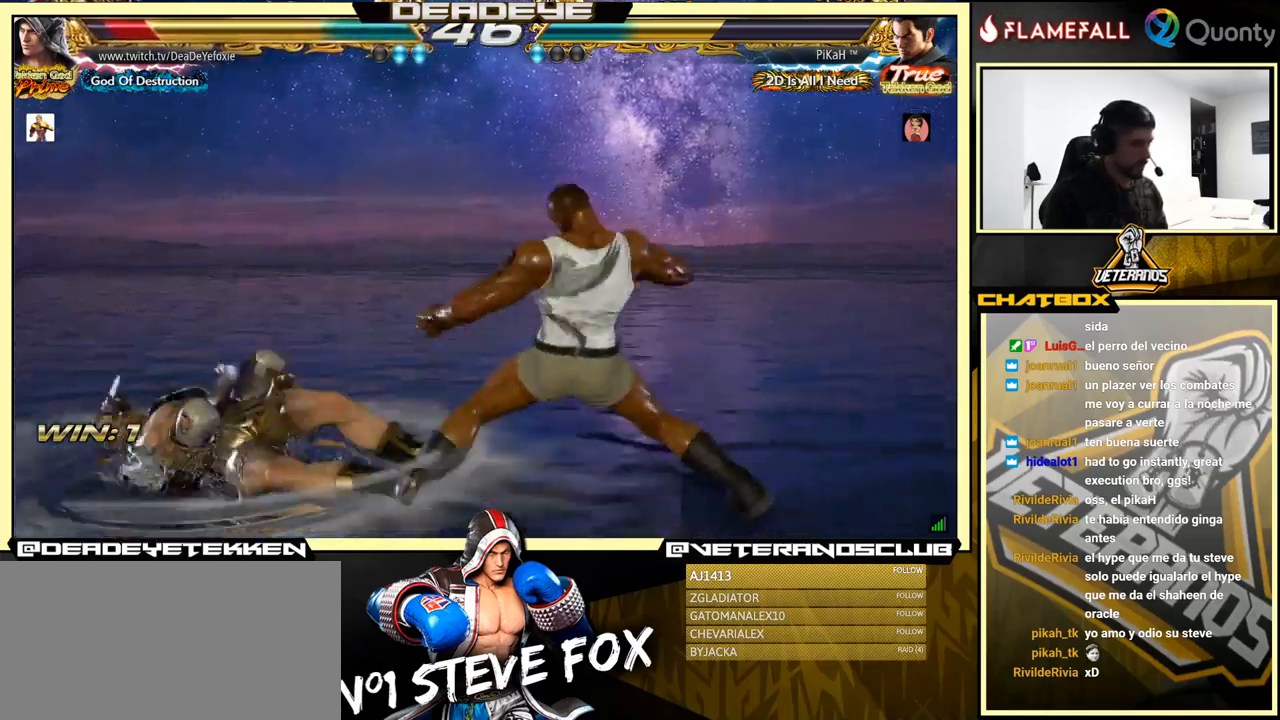
{"buttons": [], "left_stick": "center", "events": [[67, "SQUARE", "up"]]}
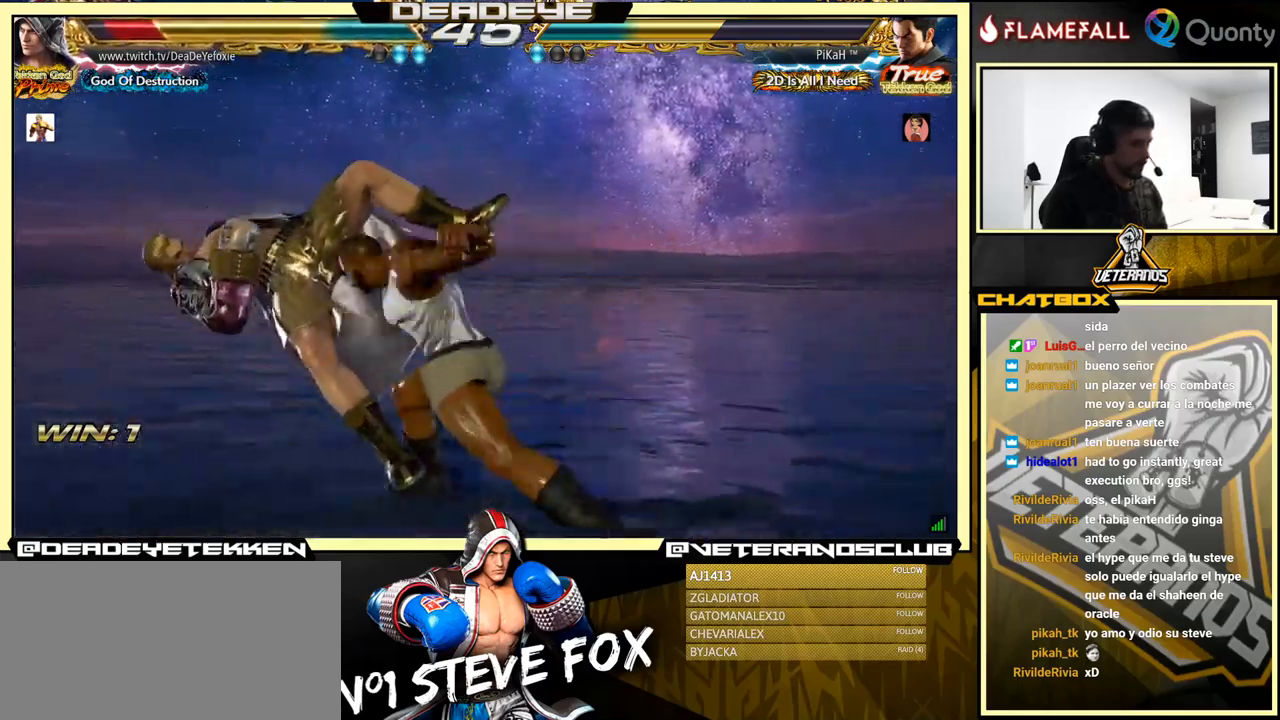
{"buttons": [], "left_stick": "center", "events": [[367, "SQUARE", "down"], [450, "SQUARE", "up"]]}
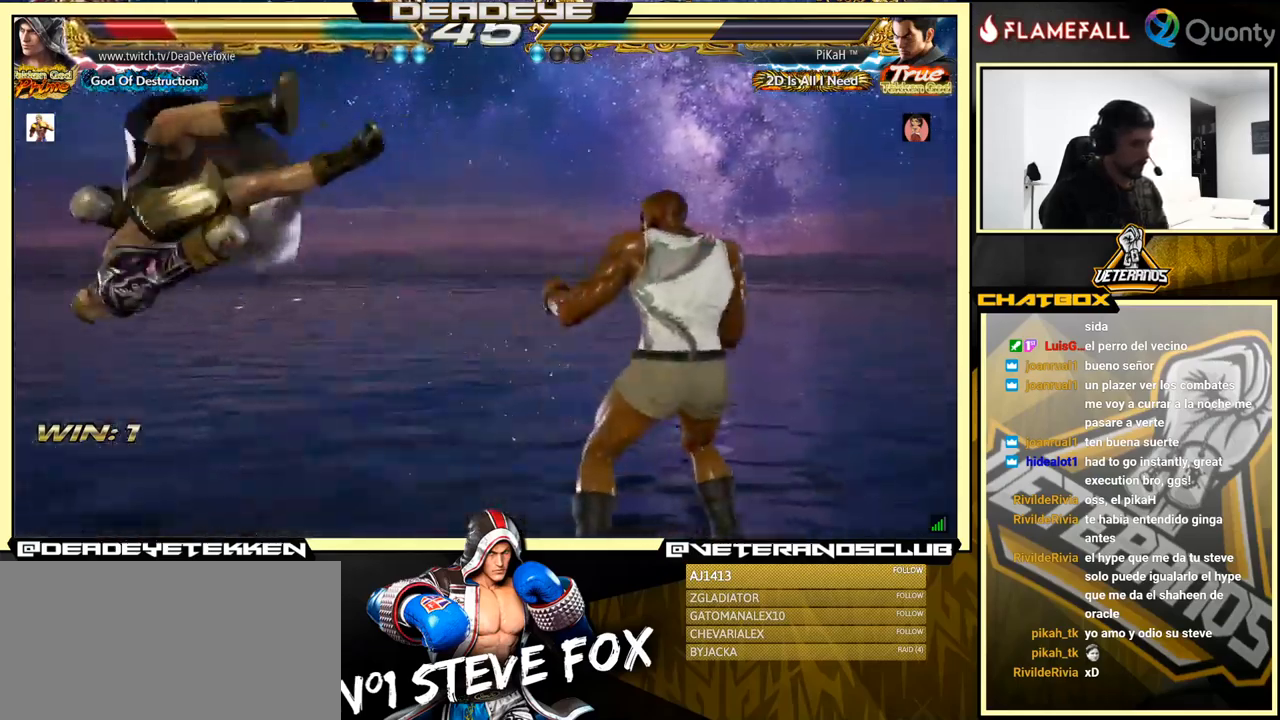
{"buttons": [], "left_stick": "center", "events": [[33, "SQUARE", "down"], [67, "SQUARE", "up"], [150, "SQUARE", "down"], [217, "SQUARE", "up"], [283, "SQUARE", "down"], [350, "SQUARE", "up"], [417, "SQUARE", "down"], [483, "SQUARE", "up"]]}
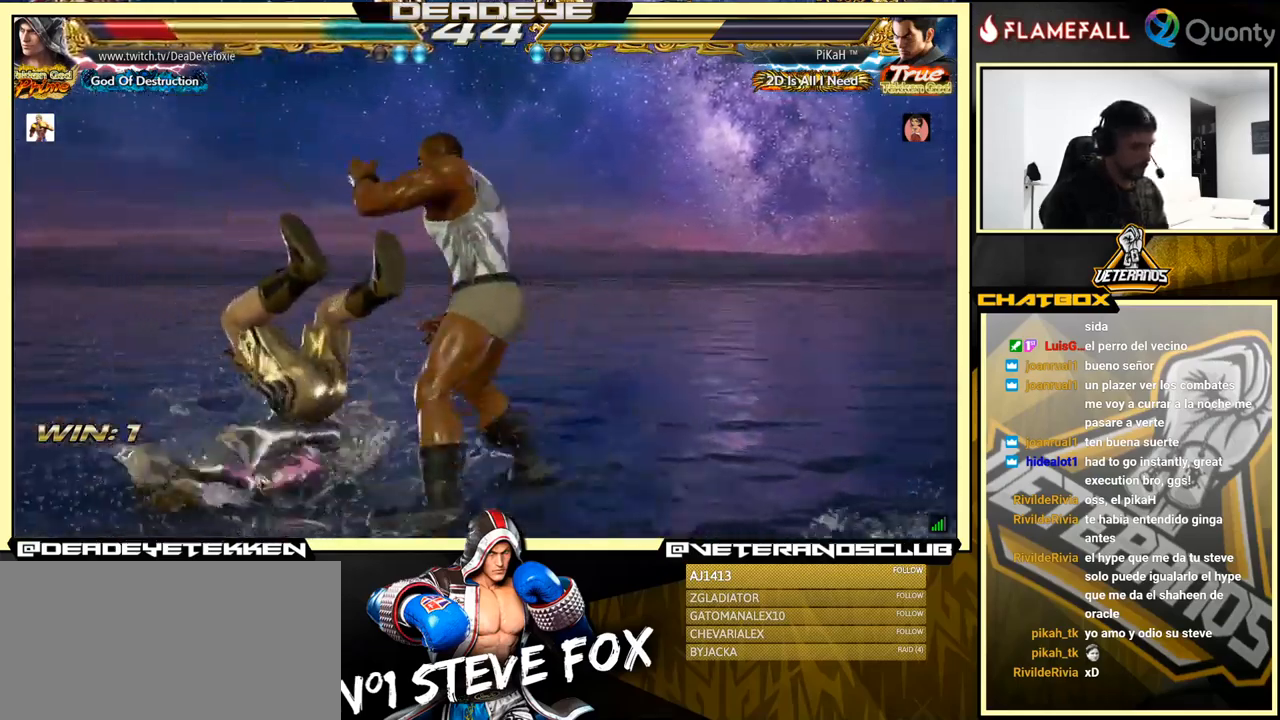
{"buttons": ["SQUARE"], "left_stick": "center", "events": [[67, "SQUARE", "down"], [133, "SQUARE", "up"], [200, "SQUARE", "down"], [267, "SQUARE", "up"], [333, "SQUARE", "down"], [400, "SQUARE", "up"], [467, "SQUARE", "down"]]}
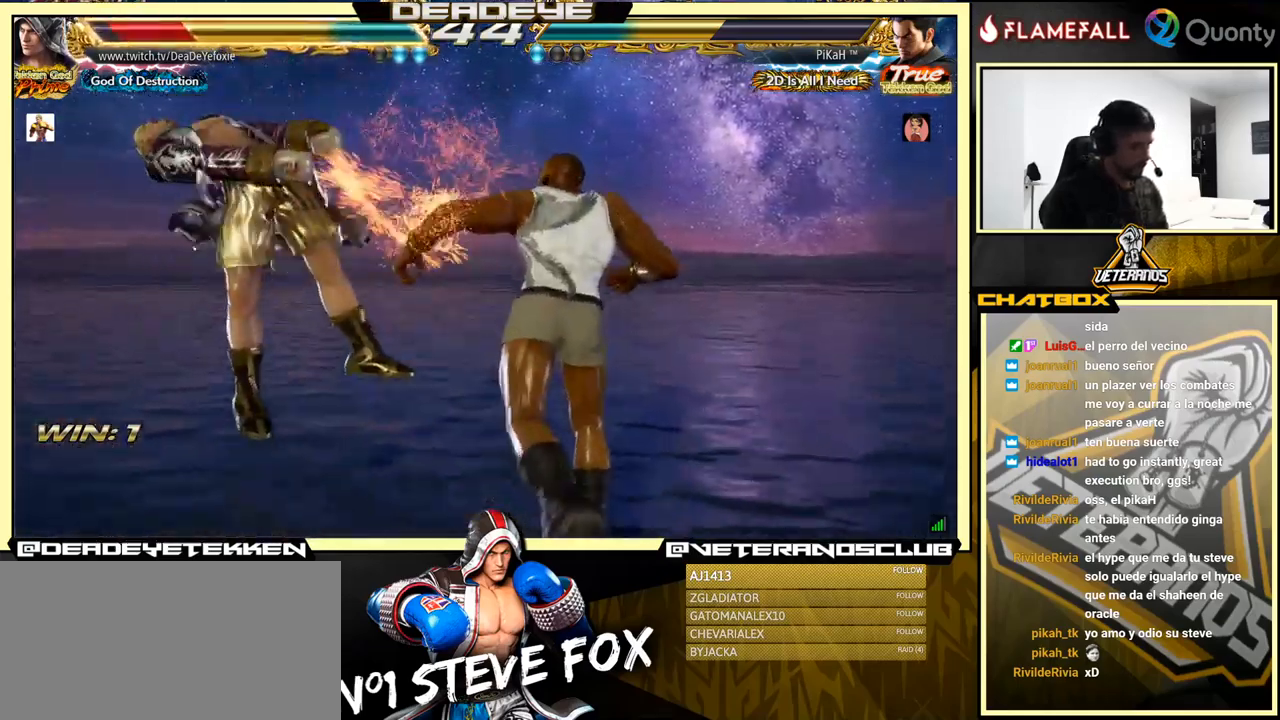
{"buttons": ["SQUARE"], "left_stick": "center", "events": [[50, "SQUARE", "up"], [117, "SQUARE", "down"], [200, "SQUARE", "up"], [350, "SQUARE", "down"], [433, "SQUARE", "up"], [450, "SQUARE", "down"]]}
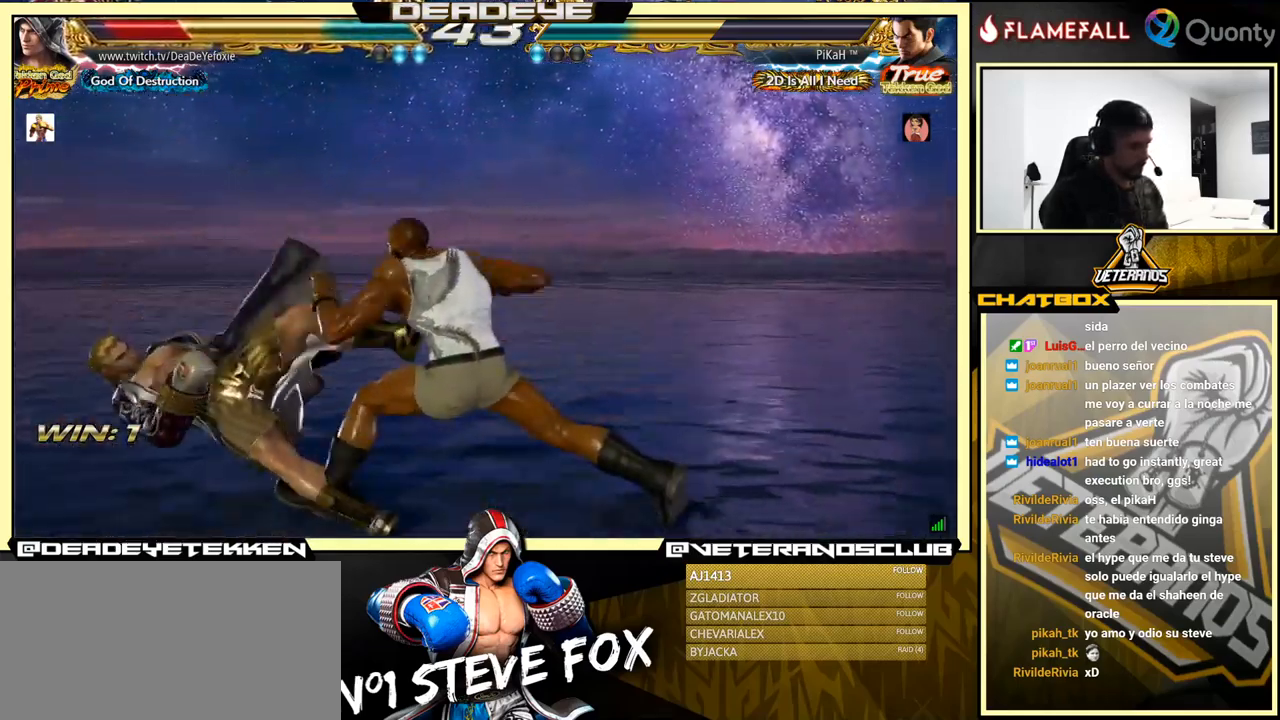
{"buttons": [], "left_stick": "up", "events": [[67, "SQUARE", "up"], [483, "left_stick", "up"]]}
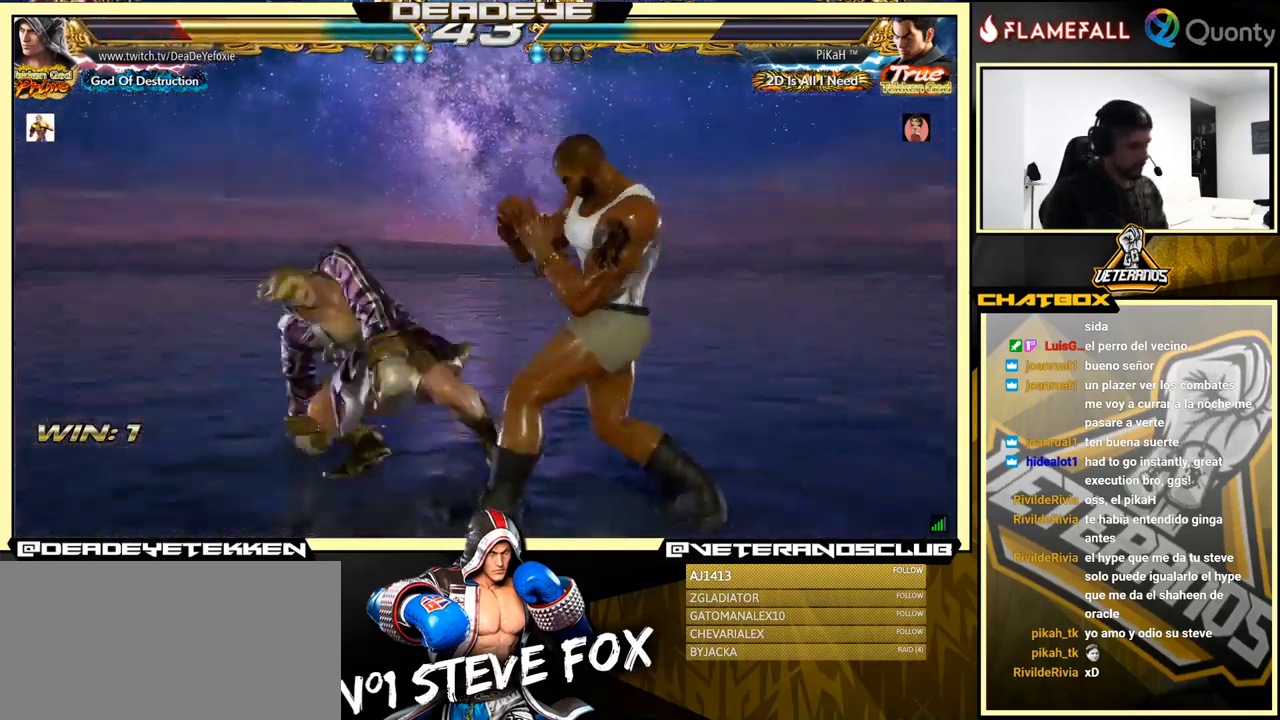
{"buttons": [], "left_stick": "up", "events": [[50, "left_stick", "center"], [183, "left_stick", "up"]]}
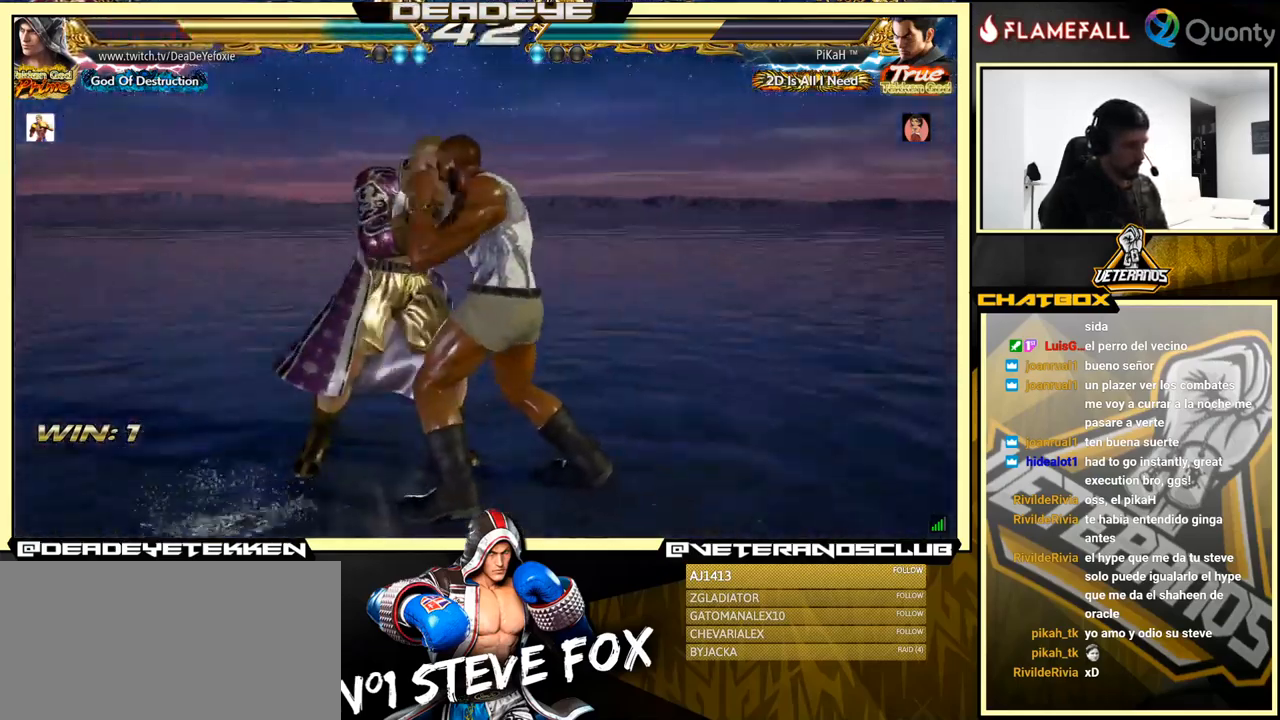
{"buttons": ["SQUARE"], "left_stick": "center", "events": [[317, "TRIANGLE", "down"], [333, "left_stick", "center"], [383, "SQUARE", "down"], [417, "TRIANGLE", "up"]]}
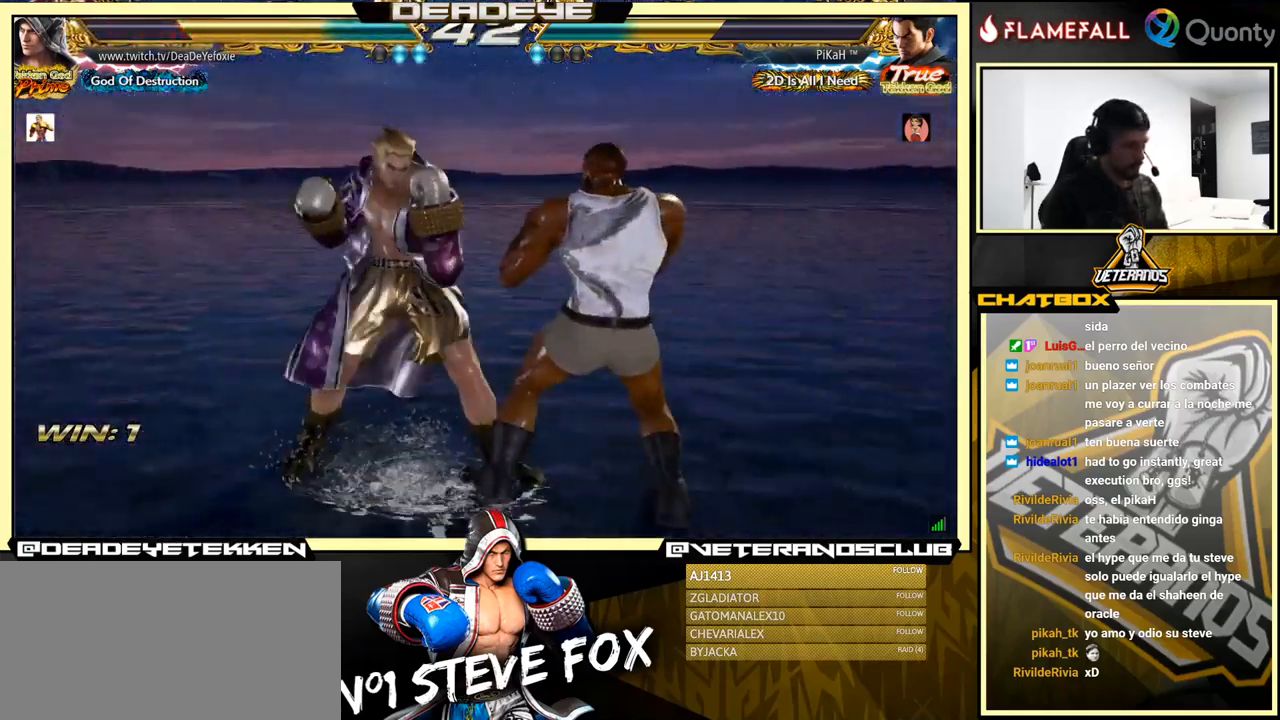
{"buttons": [], "left_stick": "center", "events": [[33, "left_stick", "left"], [316, "SQUARE", "up"], [449, "left_stick", "center"]]}
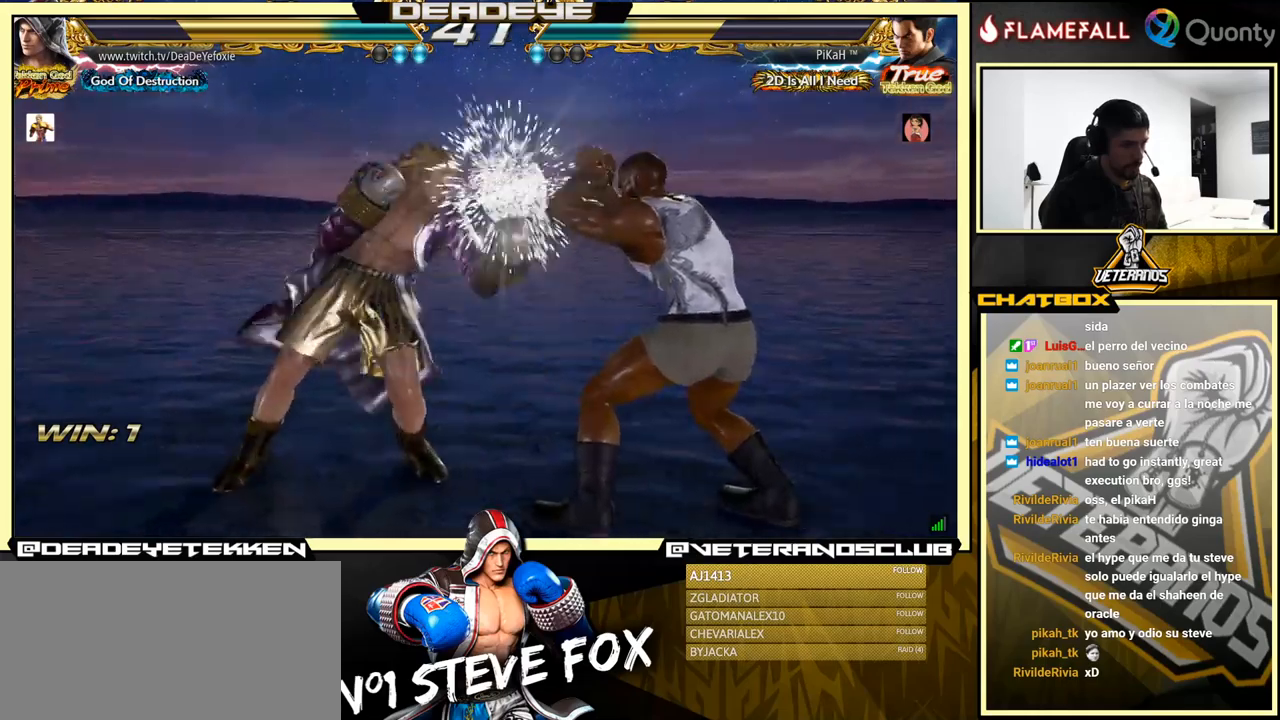
{"buttons": [], "left_stick": "left", "events": [[34, "R1", "down"], [84, "R1", "up"], [117, "R1", "down"], [167, "R1", "up"], [217, "left_stick", "left"]]}
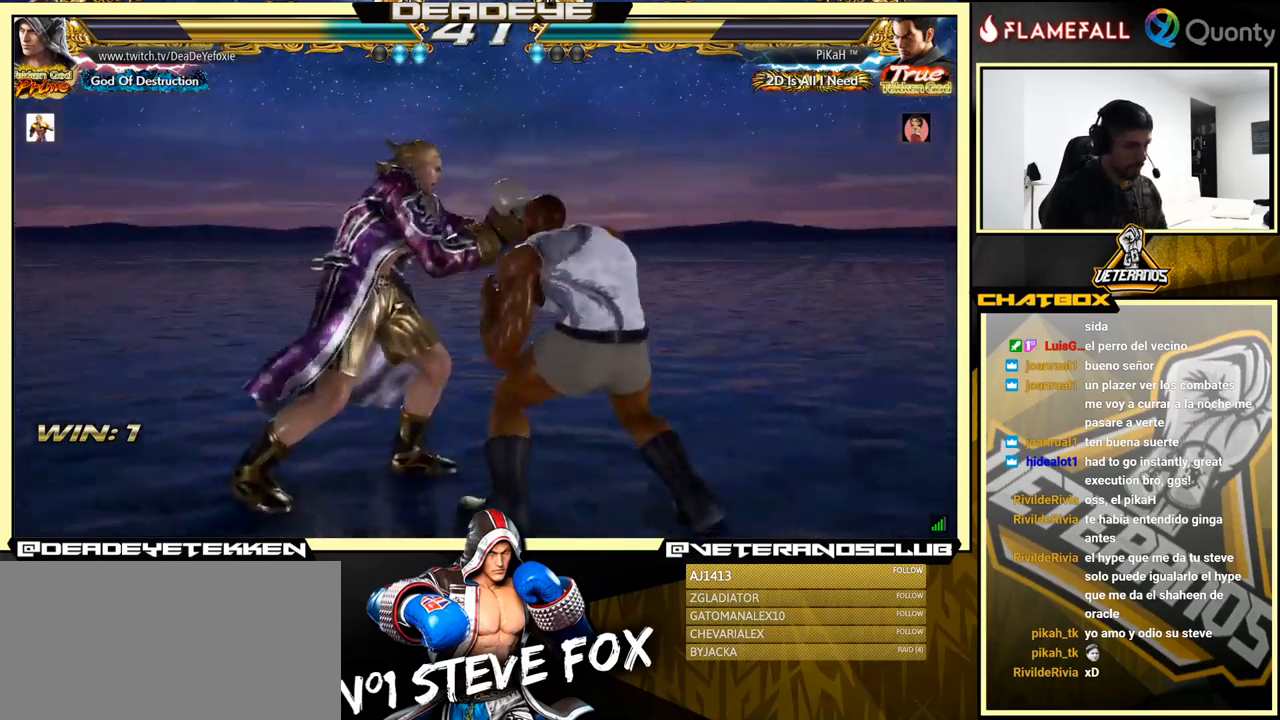
{"buttons": [], "left_stick": "left", "events": []}
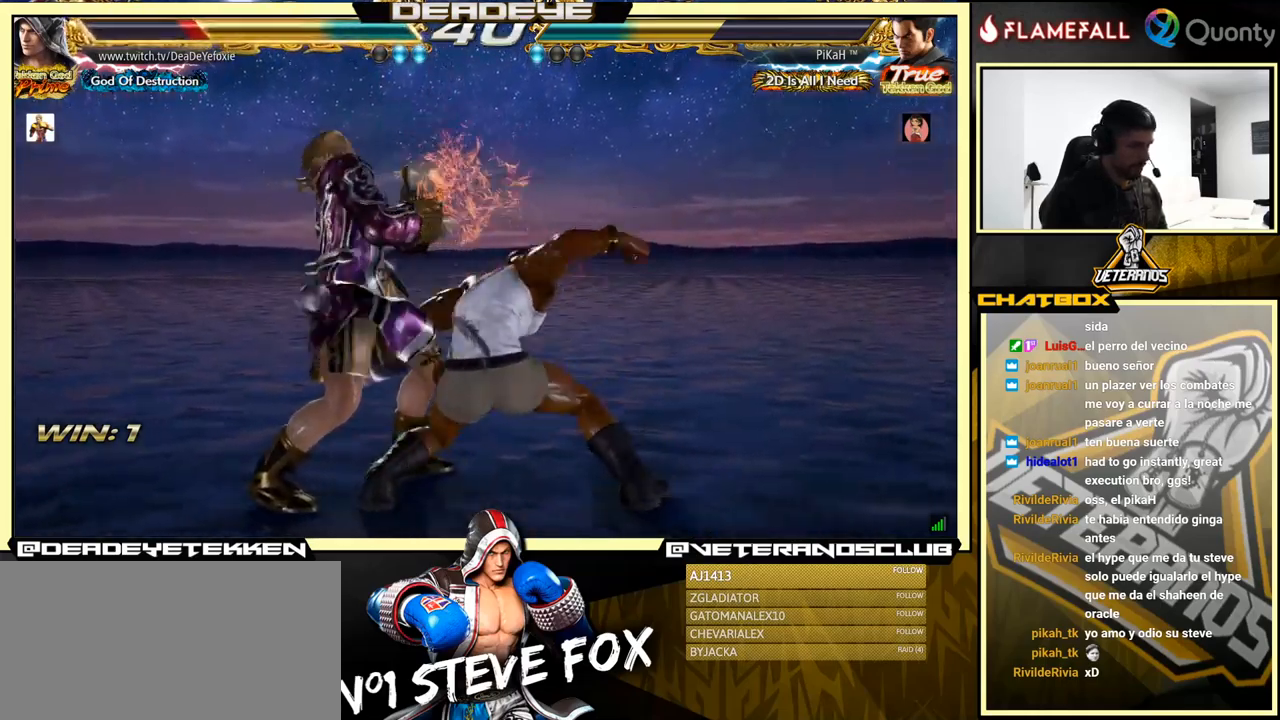
{"buttons": [], "left_stick": "center", "events": [[217, "left_stick", "center"]]}
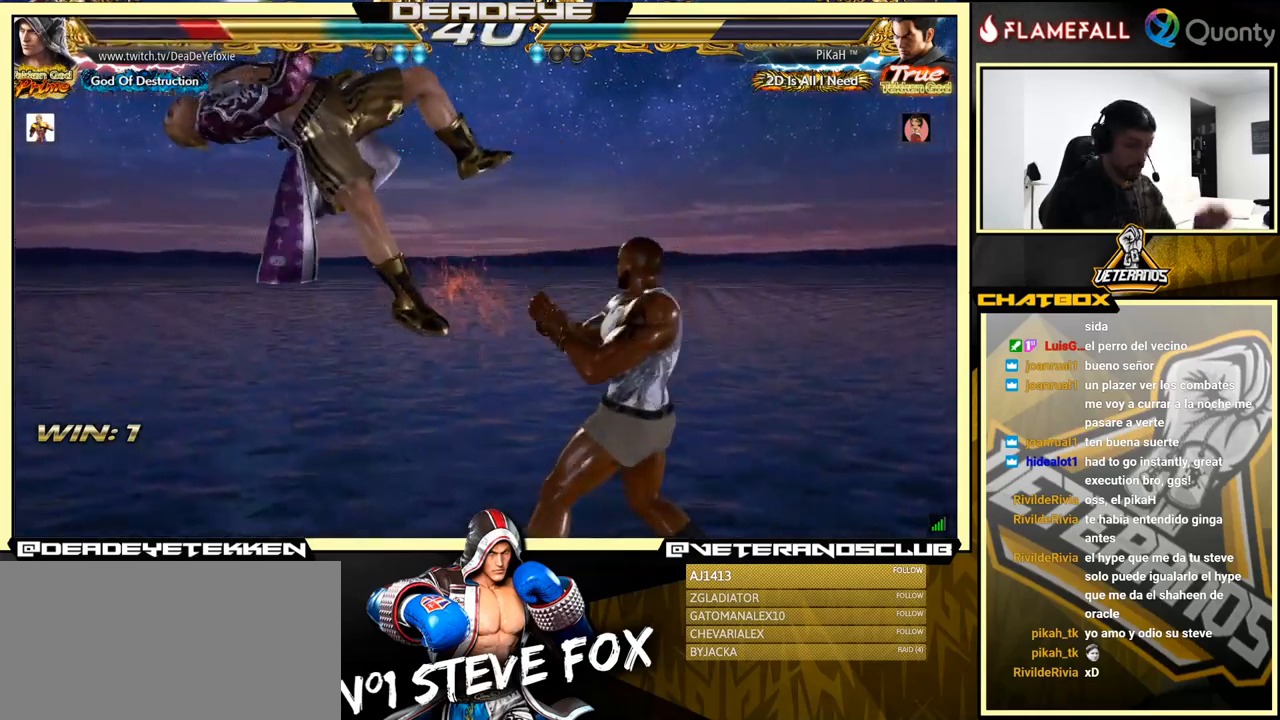
{"buttons": [], "left_stick": "center", "events": []}
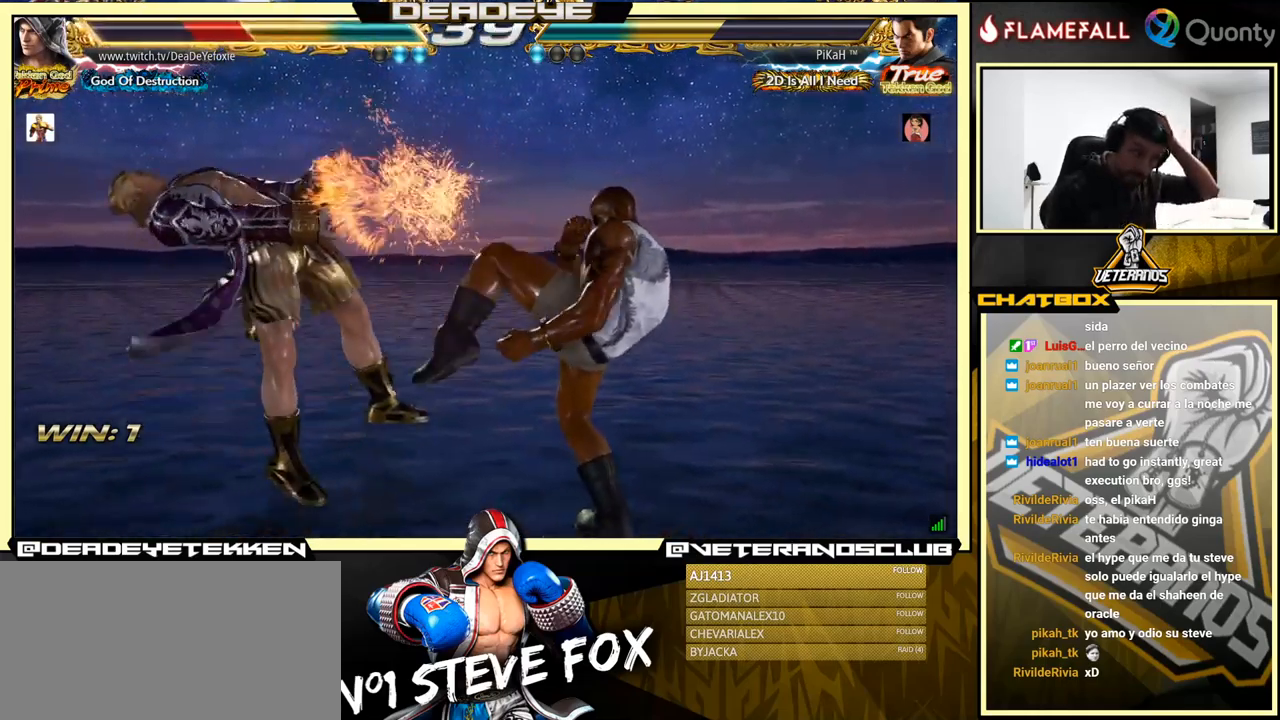
{"buttons": [], "left_stick": "center", "events": []}
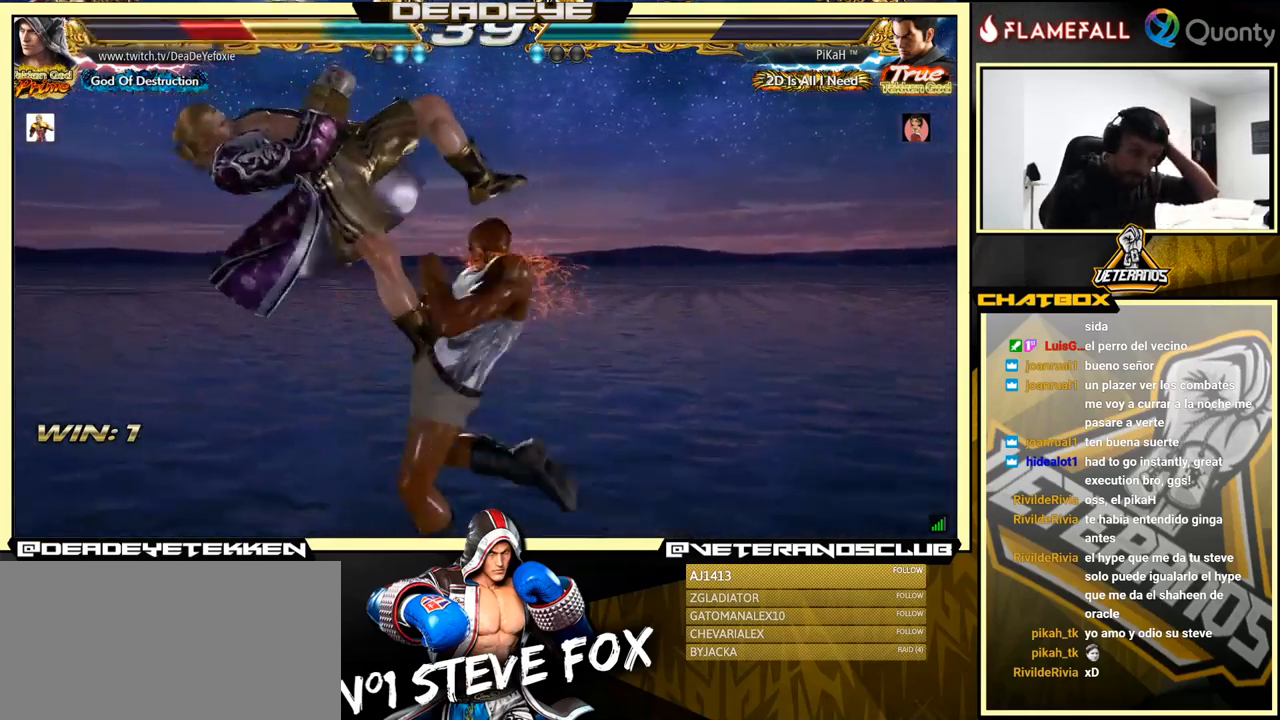
{"buttons": ["SQUARE"], "left_stick": "center", "events": [[284, "SQUARE", "down"], [434, "SQUARE", "up"], [467, "SQUARE", "down"]]}
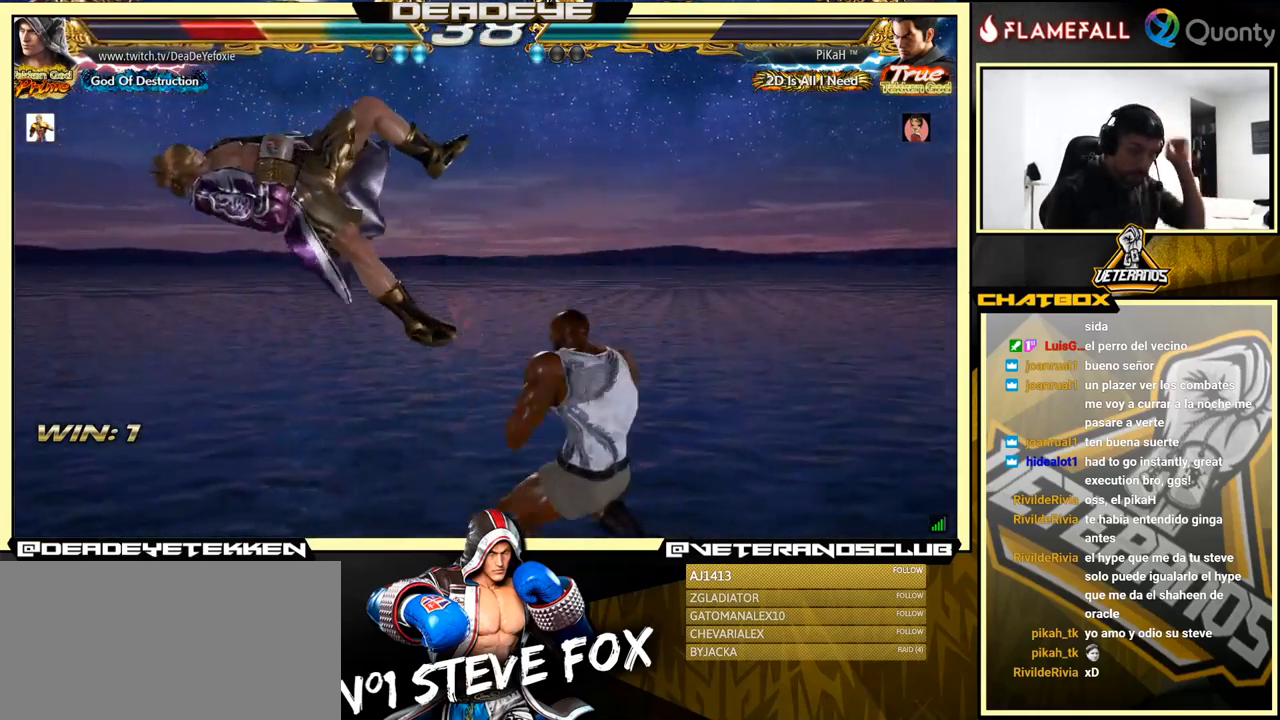
{"buttons": ["SQUARE"], "left_stick": "center", "events": [[84, "SQUARE", "up"], [434, "SQUARE", "down"]]}